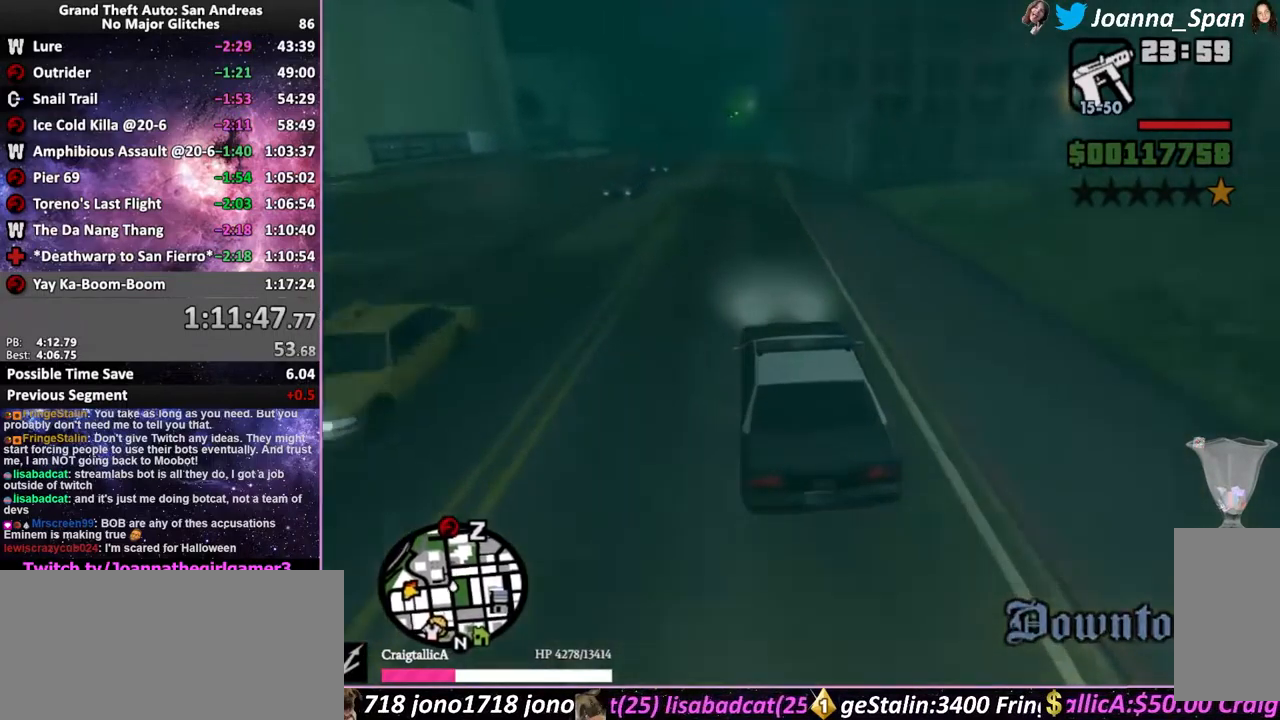
Gameplay with keyboard and mouse; each line is a JSON object with the keys and mouse buttons held at the frame after it. "events" lists presses ("down") and releases ("up") of ".", "/", "0", "1", "2", "3", "4", "5", "6", "7", "8", "9", "a", "alt_l", "alt_r", "b", "backslash", "backspace", "c", "caps_lock", "comma", "ctrl_l", "ctrl_r", "d", "down", "e", "equals", "escape", "f", "f1", "f10", "f11", "f12", "f2", "f3", "f4", "f5", "f6", "f7", "f8", "f9", "g", "h", "i", "j", "k", "l", "lbracket", "left", "m", "minus", "n", "o", "p", "q", "quote", "r", "rbracket", "return", "right", "s", "semicolon", "shift_l", "shift_r", "space", "super", "t", "tab", "tilde", "u", "up", "v", "w", "x", "y", "z", "mouse_left", "mouse_wheel", "mouse_right", "mouse_mb4" and "mouse_mb5" between this image and that frame as [ms after this image, input, new state], when the widget could be followed in between. "mouse_left", "mouse_wheel", "mouse_right", "mouse_mb4", "mouse_mb5" = the "left", "wheel", "right", "mb4", "mb5" buttons of the "mouse" list. No other keys are recorded. "wheel" means that the mouse wheel is clicked or scrolled. Not read: mouse_move.
{"keys": ["f5", "w"], "mouse": [], "events": []}
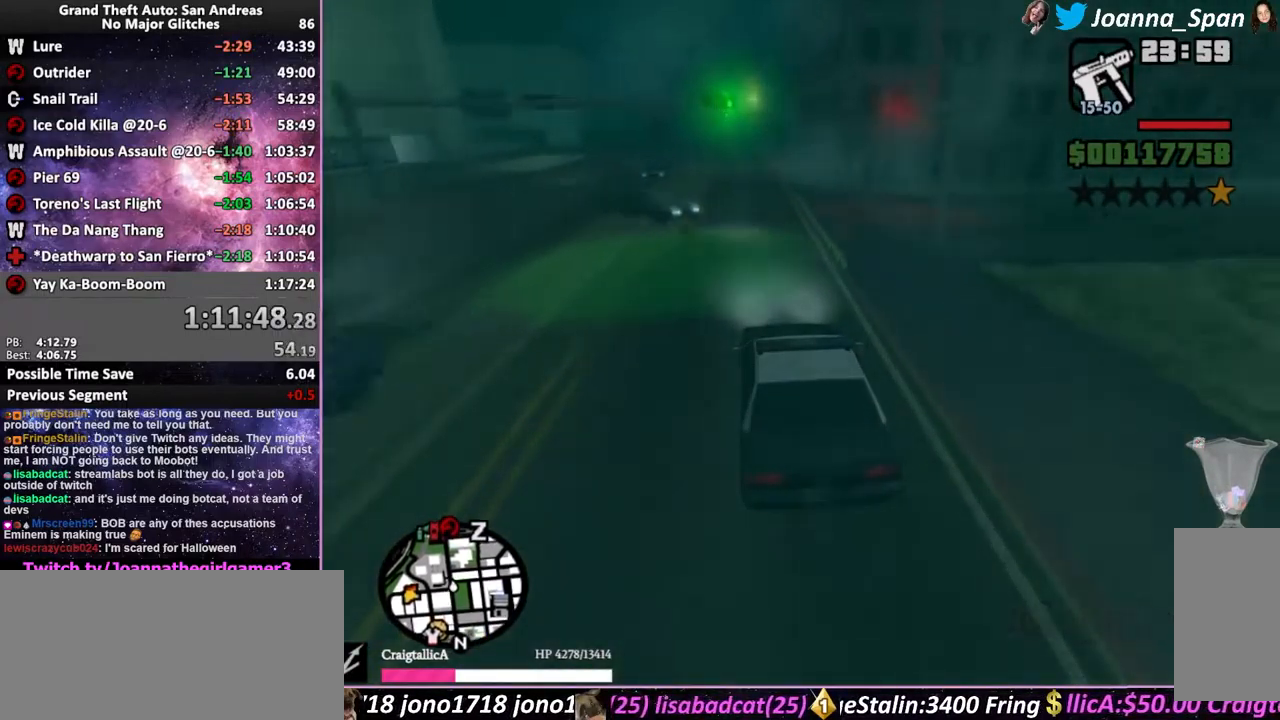
{"keys": ["f5", "w"], "mouse": [], "events": [[50, "a", "down"], [50, "f7", "down"], [334, "a", "up"], [334, "f7", "up"]]}
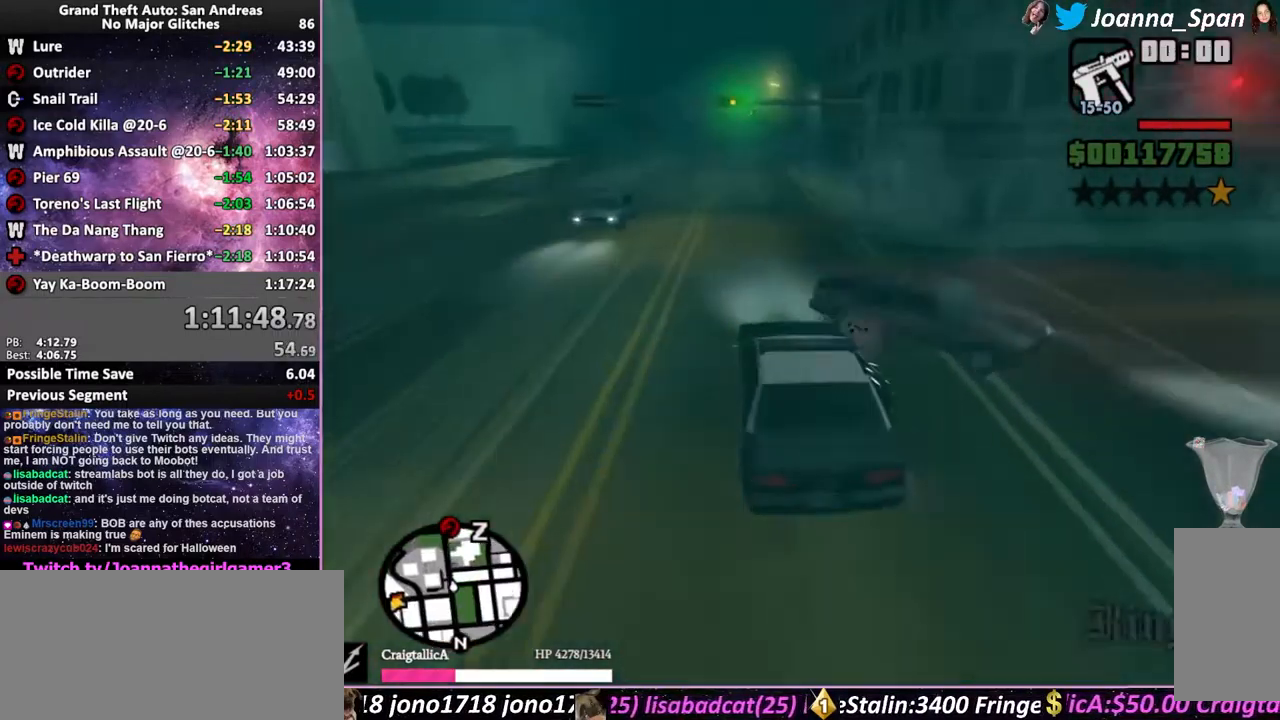
{"keys": ["a", "f5", "f7", "w"], "mouse": [], "events": [[217, "a", "down"], [234, "f7", "down"]]}
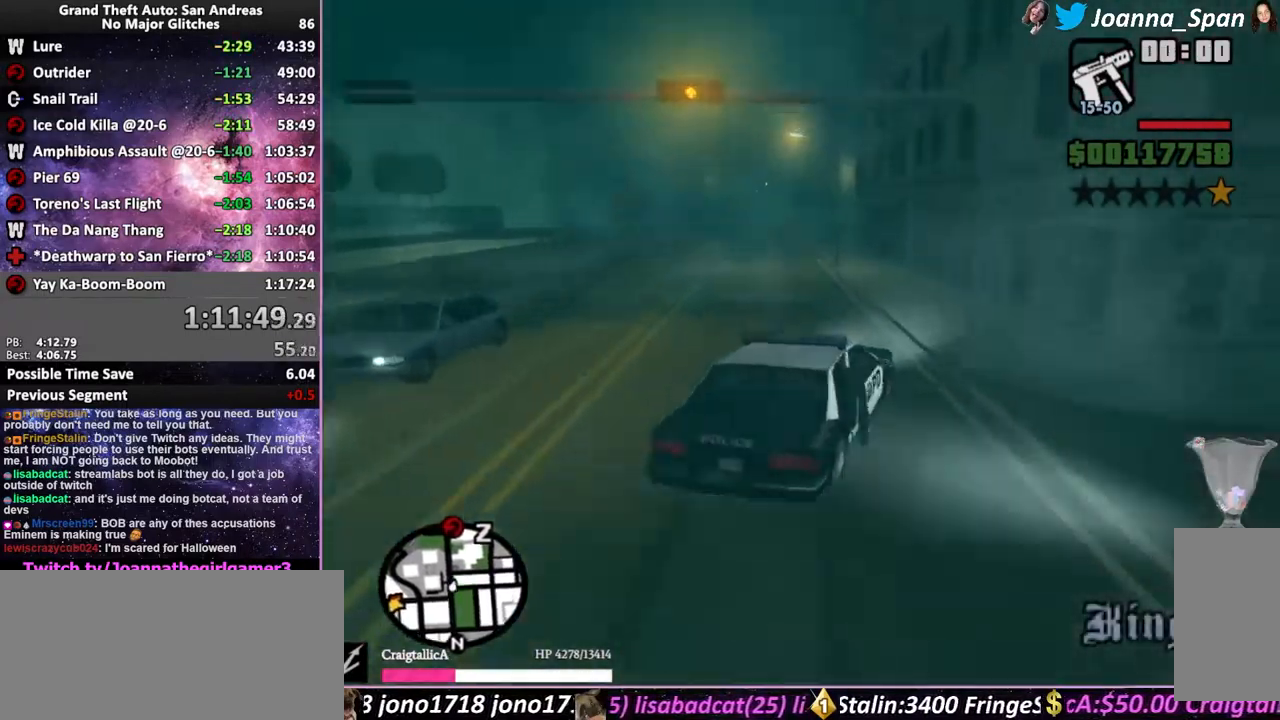
{"keys": ["f5", "w"], "mouse": [], "events": [[184, "a", "up"], [184, "f7", "up"], [250, "d", "down"], [250, "f8", "down"], [434, "d", "up"], [434, "f8", "up"]]}
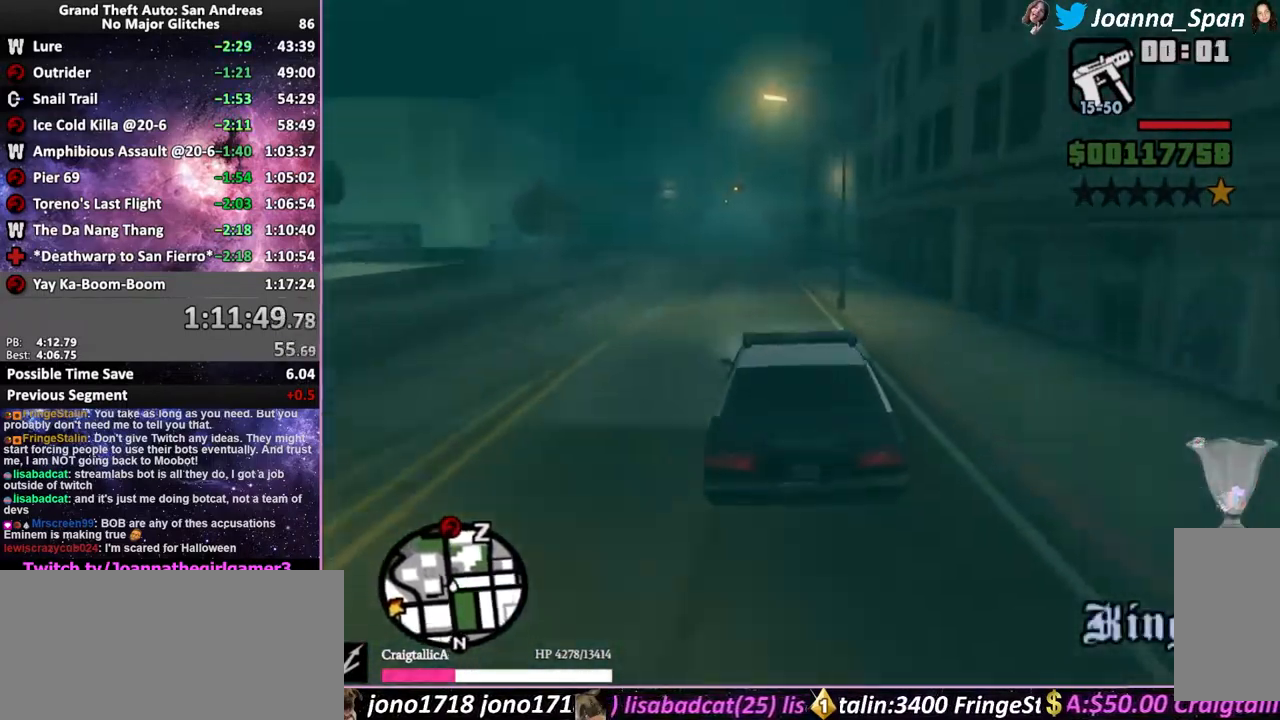
{"keys": ["f5", "w"], "mouse": [], "events": [[134, "a", "down"], [134, "f7", "down"], [417, "a", "up"], [434, "f7", "up"]]}
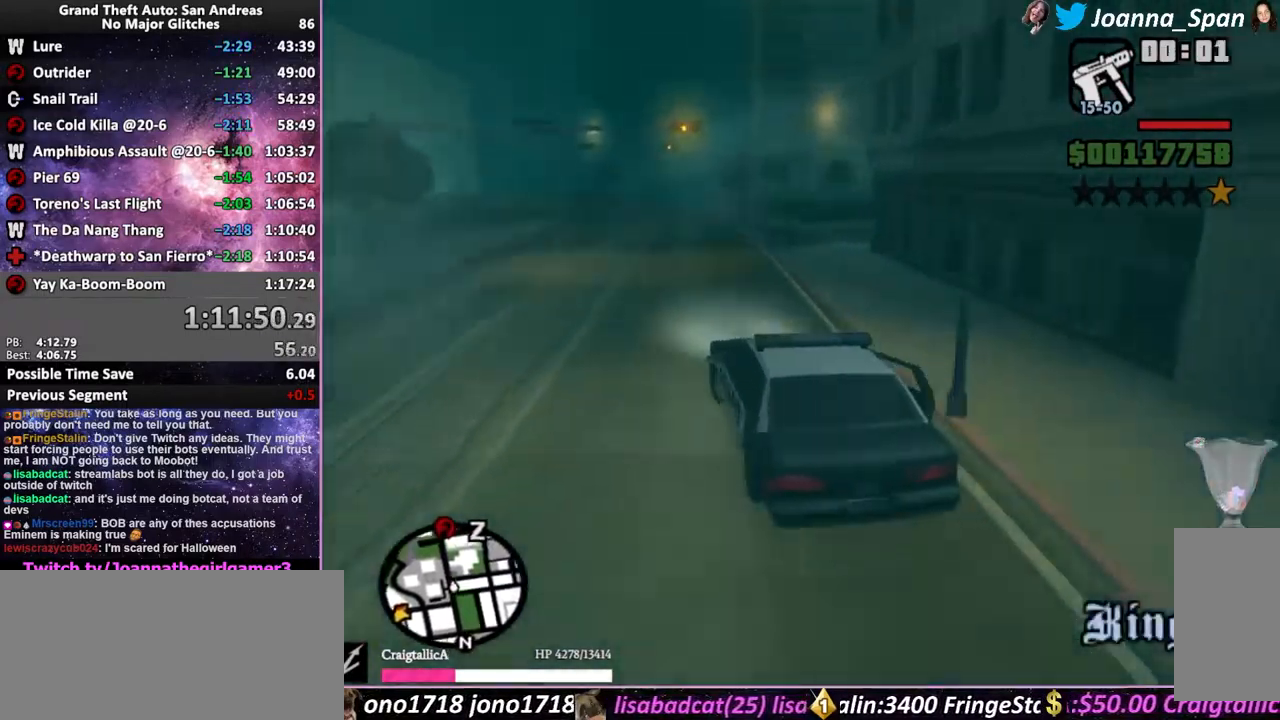
{"keys": ["f5", "w"], "mouse": [], "events": [[84, "d", "down"], [84, "f8", "down"], [167, "d", "up"], [167, "f8", "up"], [400, "d", "down"], [400, "f8", "down"], [500, "d", "up"], [500, "f8", "up"]]}
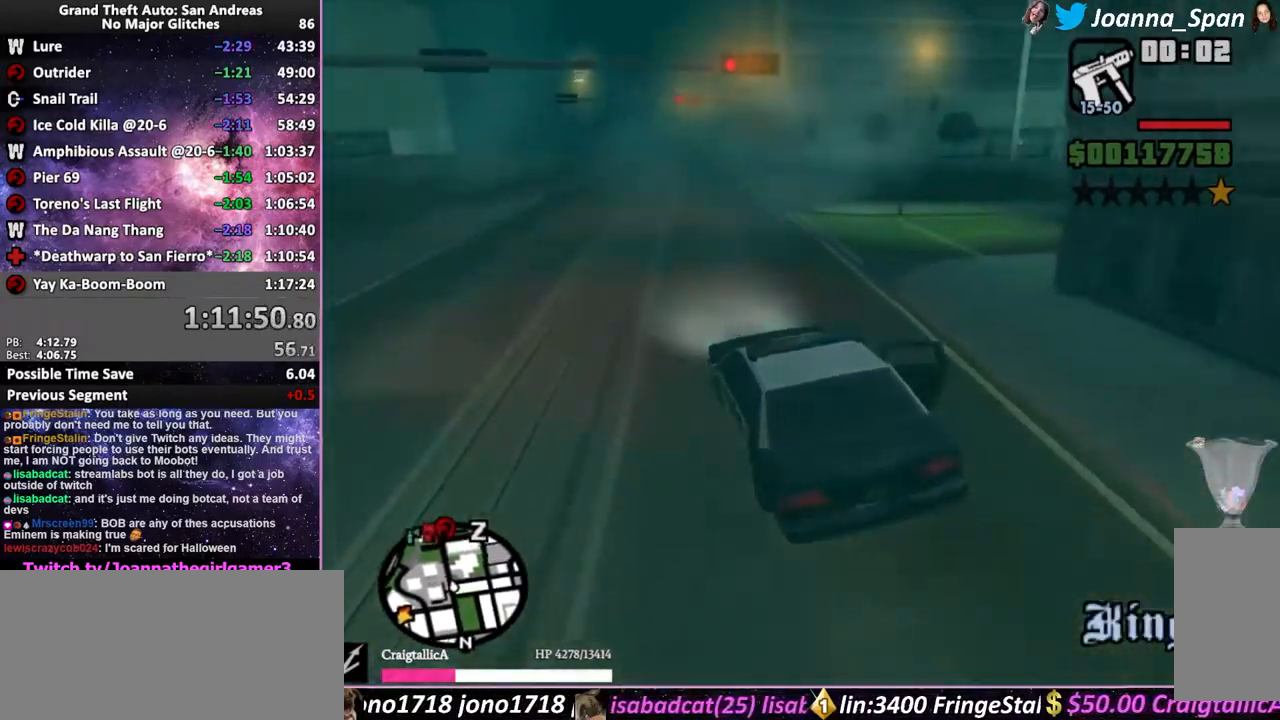
{"keys": ["f5", "w"], "mouse": [], "events": []}
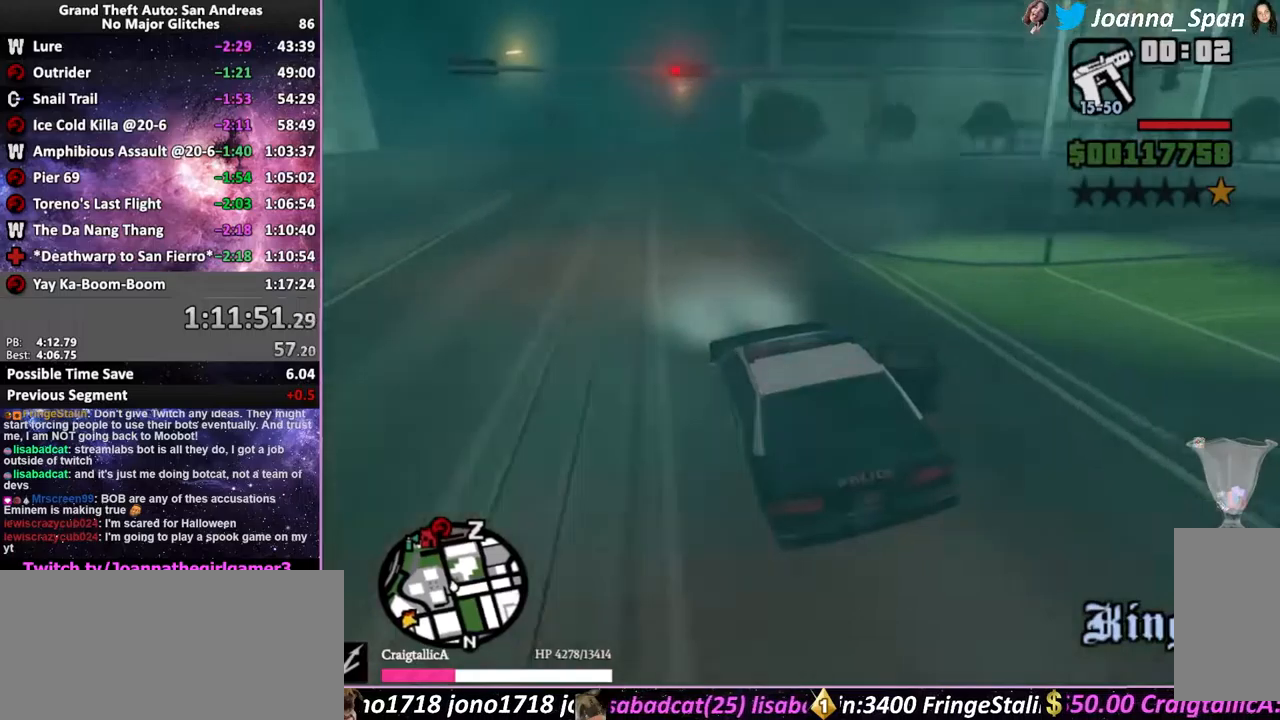
{"keys": ["f5", "w"], "mouse": [], "events": []}
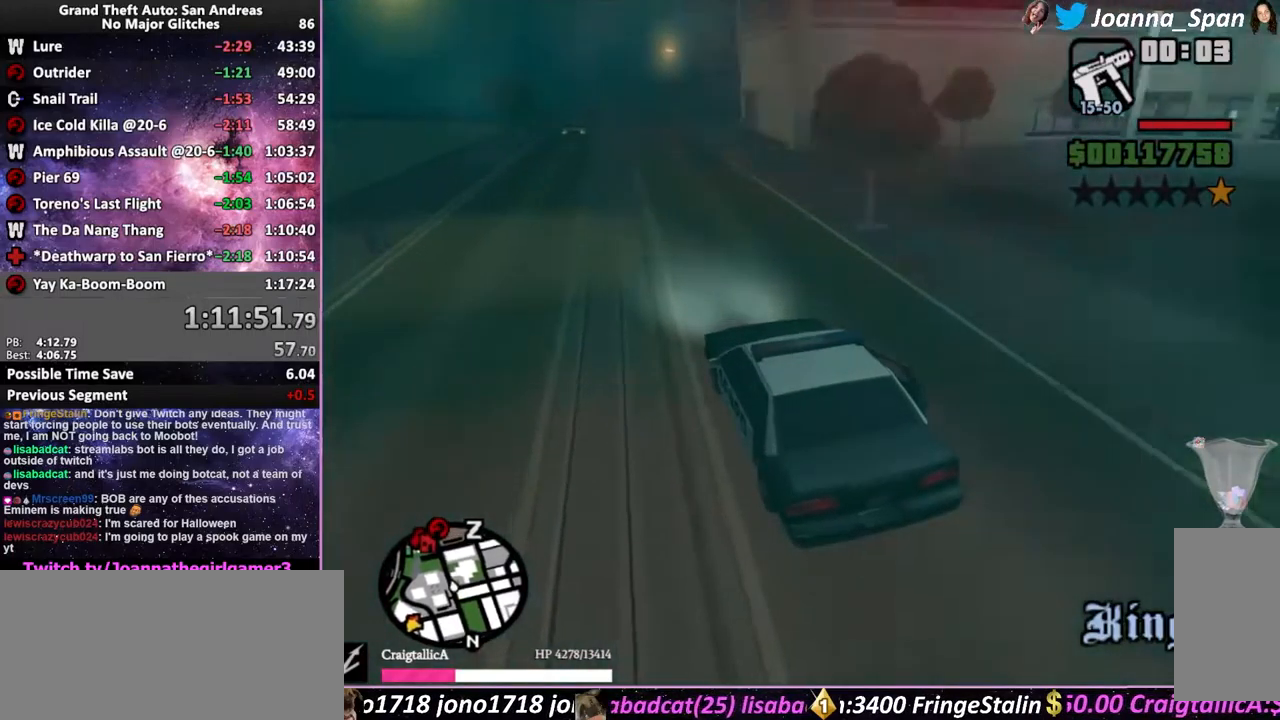
{"keys": ["f5", "w"], "mouse": [], "events": [[183, "d", "down"], [183, "f8", "down"], [283, "d", "up"], [283, "f8", "up"]]}
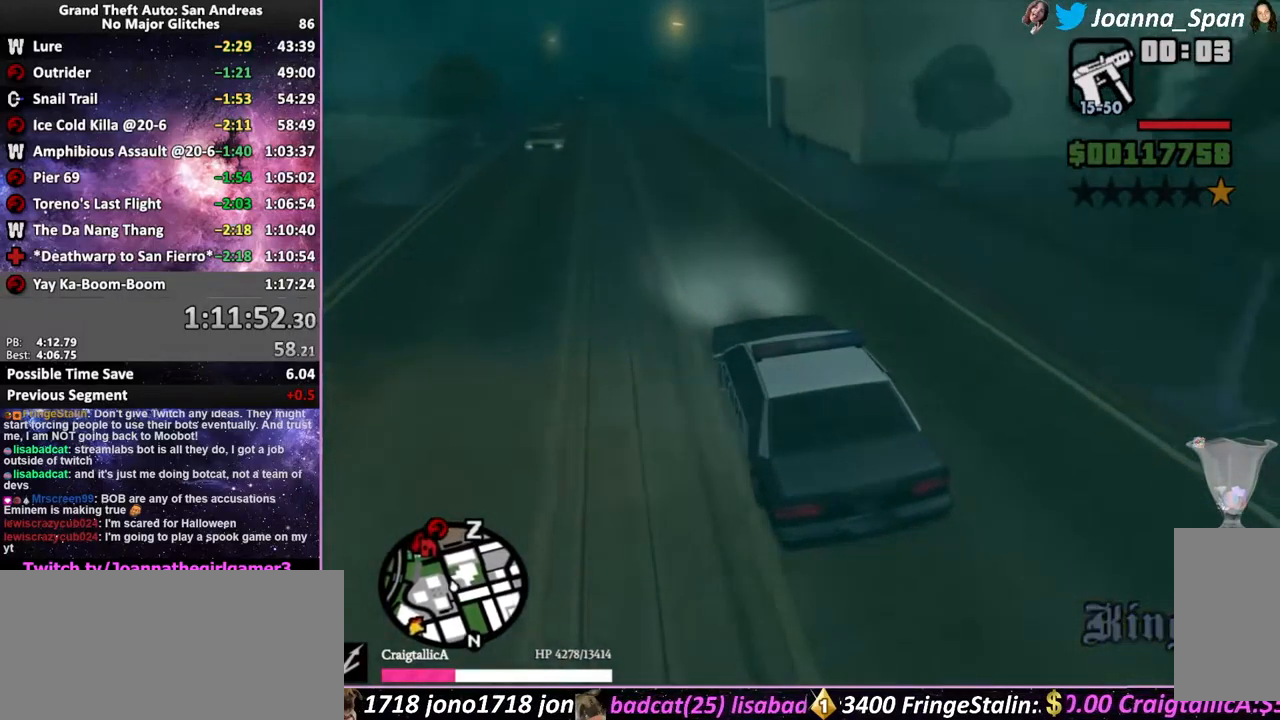
{"keys": ["f5", "w"], "mouse": [], "events": []}
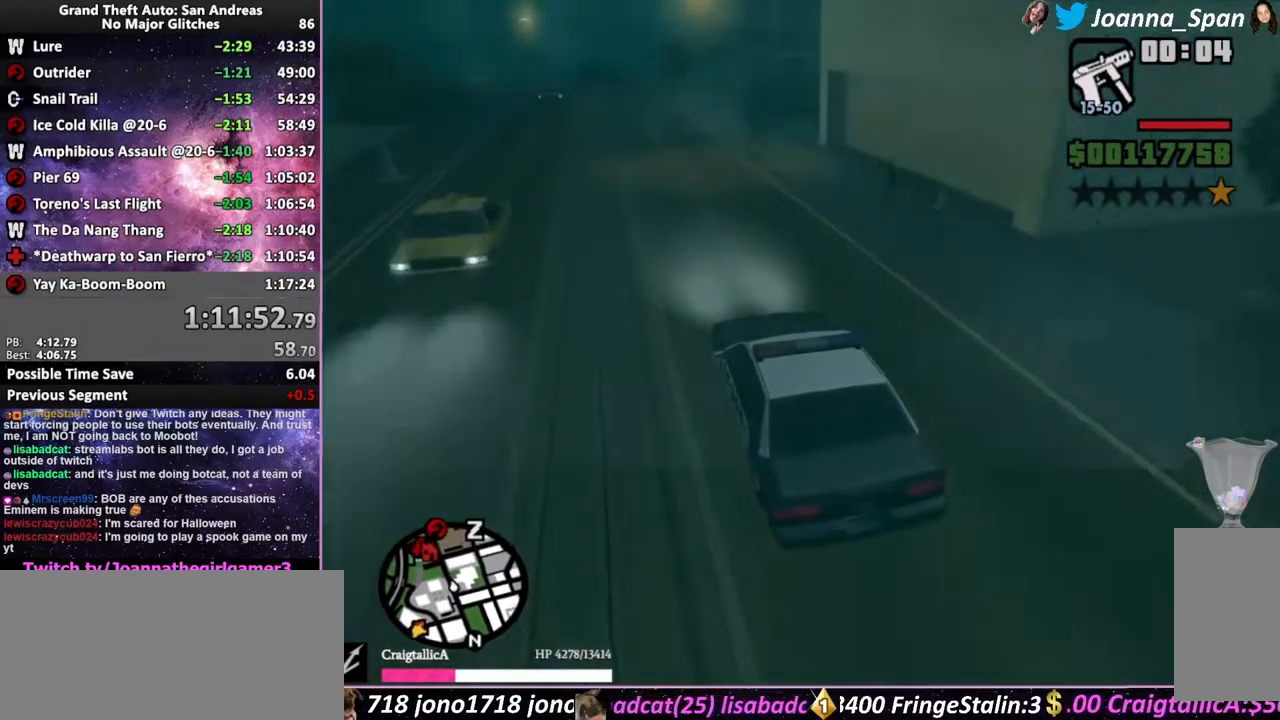
{"keys": ["f5", "w"], "mouse": [], "events": []}
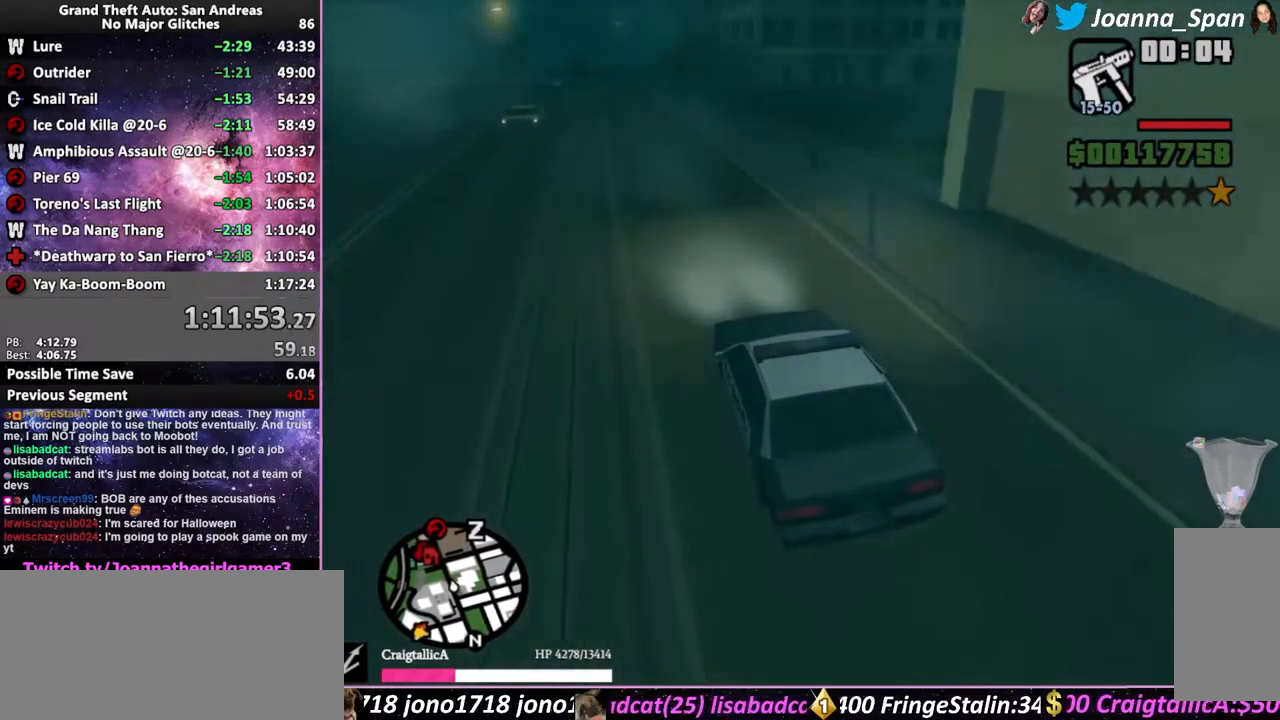
{"keys": ["f5", "w"], "mouse": [], "events": []}
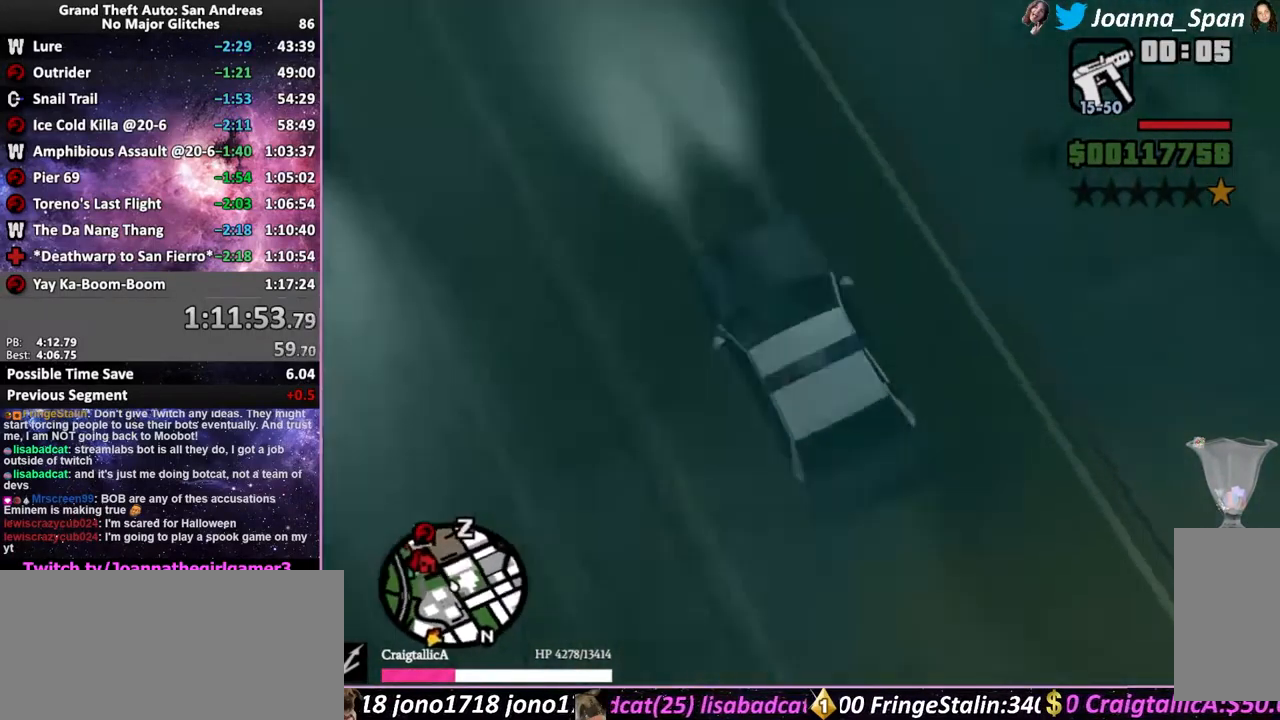
{"keys": ["f5", "w"], "mouse": [], "events": []}
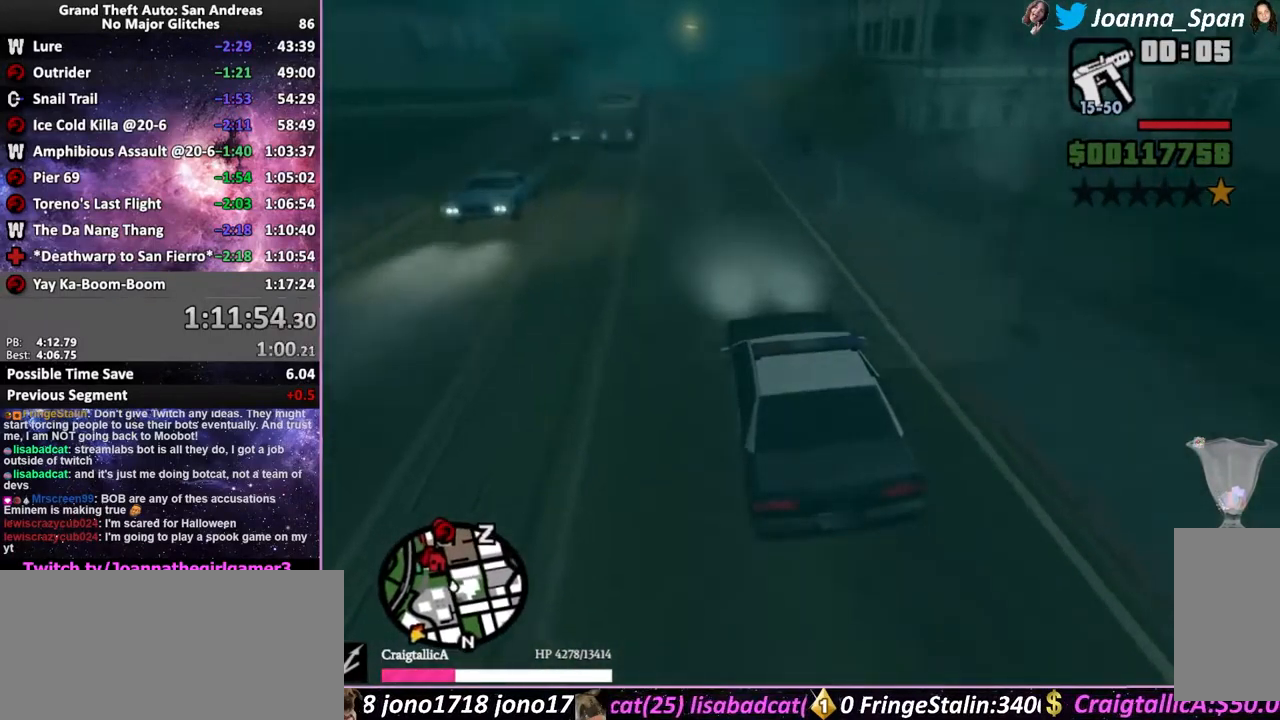
{"keys": ["f5", "w"], "mouse": [], "events": []}
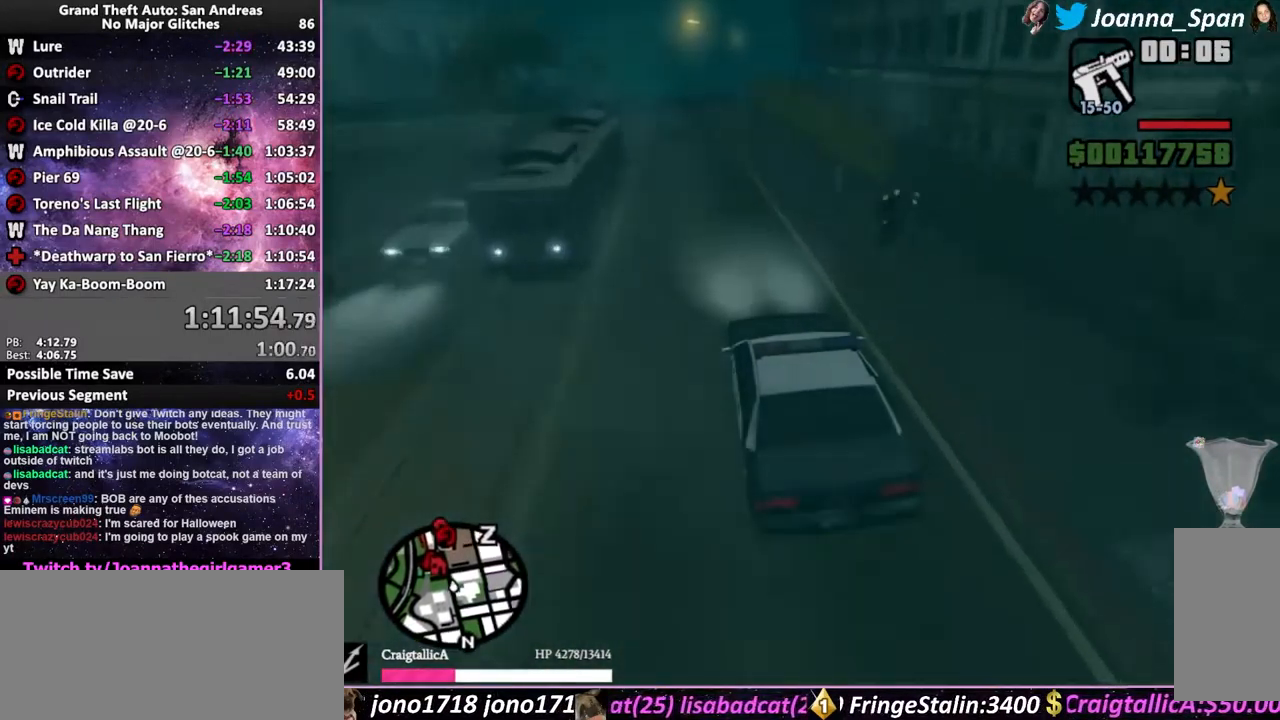
{"keys": ["f5", "w"], "mouse": [], "events": [[33, "a", "down"], [33, "f7", "down"], [133, "a", "up"], [133, "f7", "up"]]}
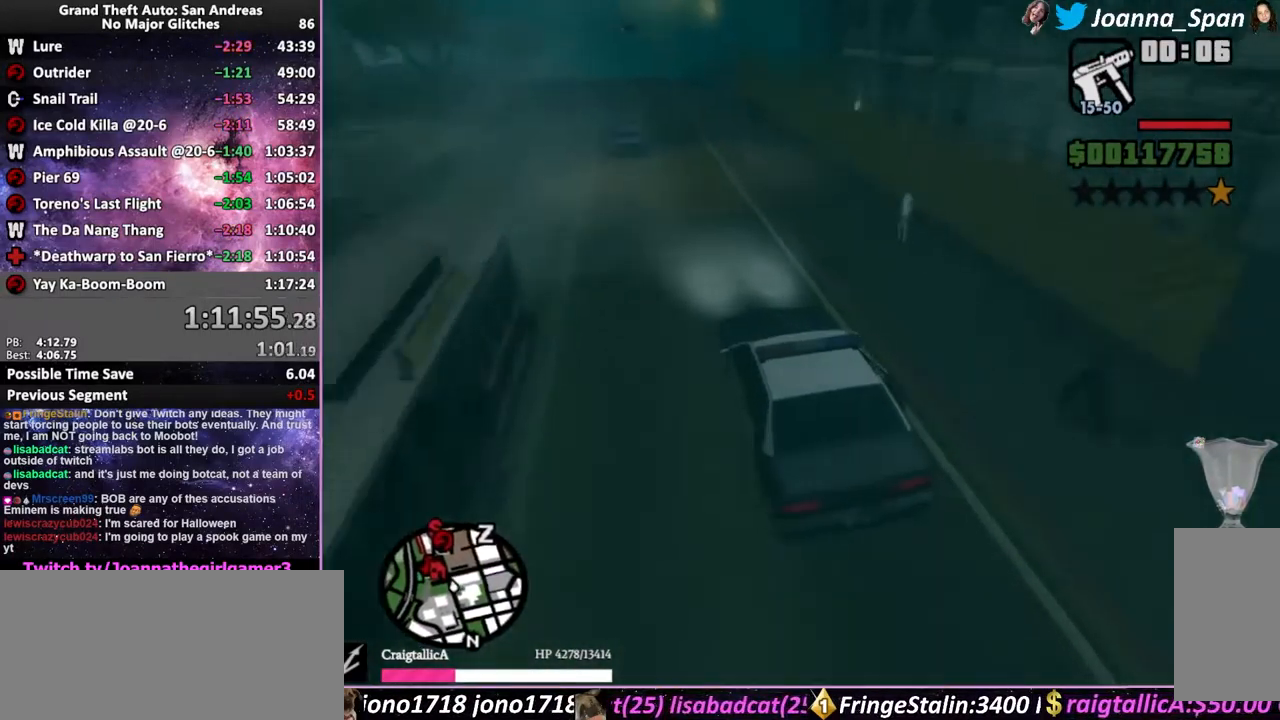
{"keys": ["f5", "w"], "mouse": [], "events": [[83, "d", "down"], [83, "f8", "down"], [183, "d", "up"], [183, "f8", "up"]]}
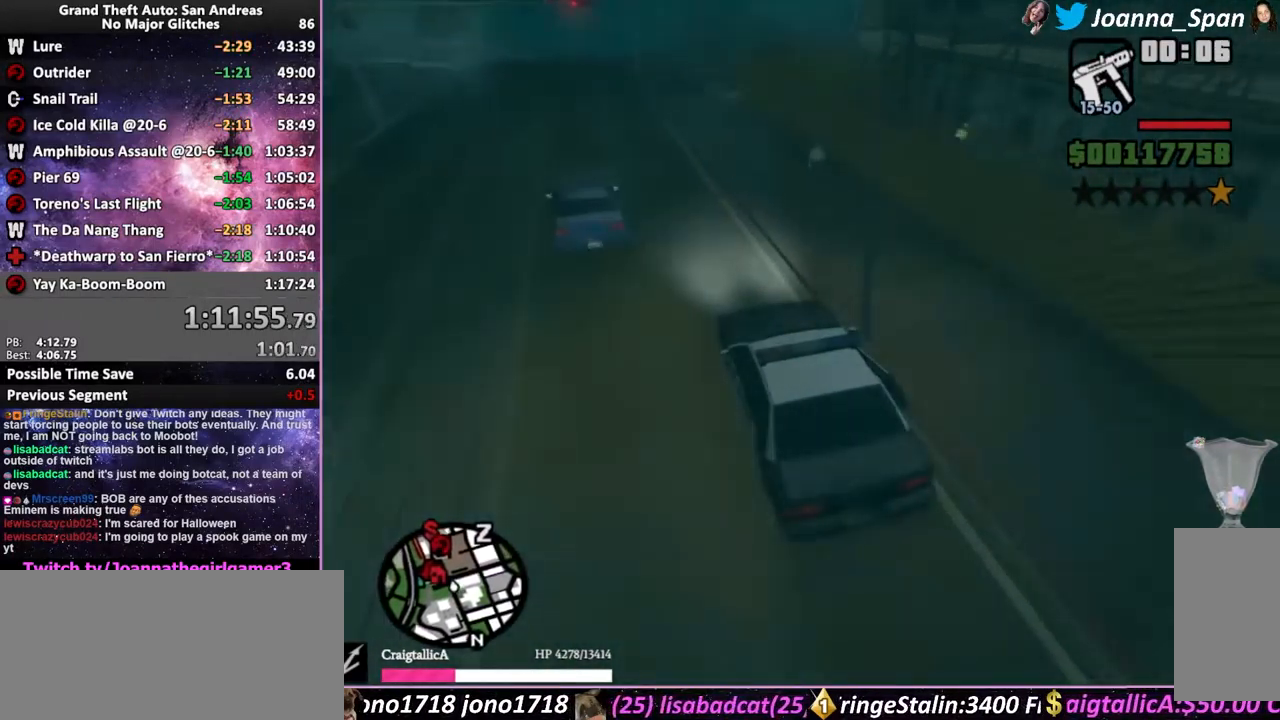
{"keys": ["f5", "w"], "mouse": [], "events": [[83, "a", "down"], [83, "f7", "down"], [266, "a", "up"], [266, "f7", "up"]]}
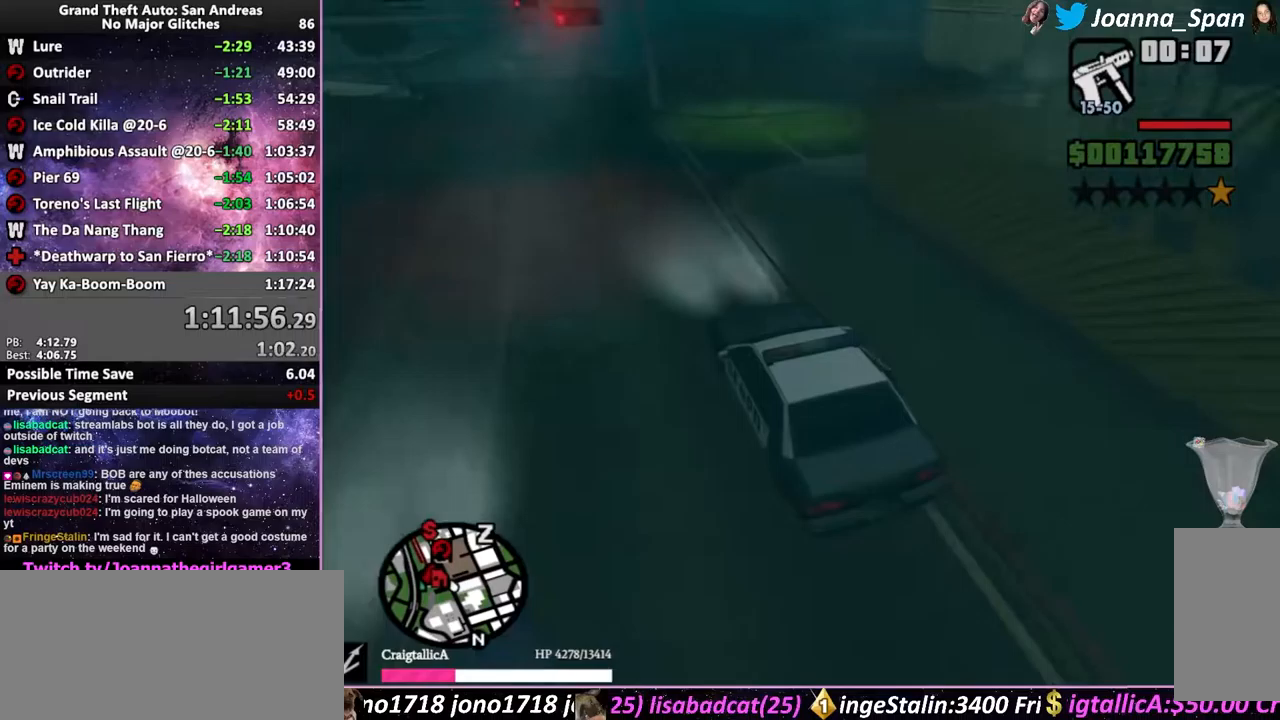
{"keys": ["f5", "w"], "mouse": [], "events": [[217, "a", "down"], [217, "f7", "down"], [317, "a", "up"], [317, "f7", "up"]]}
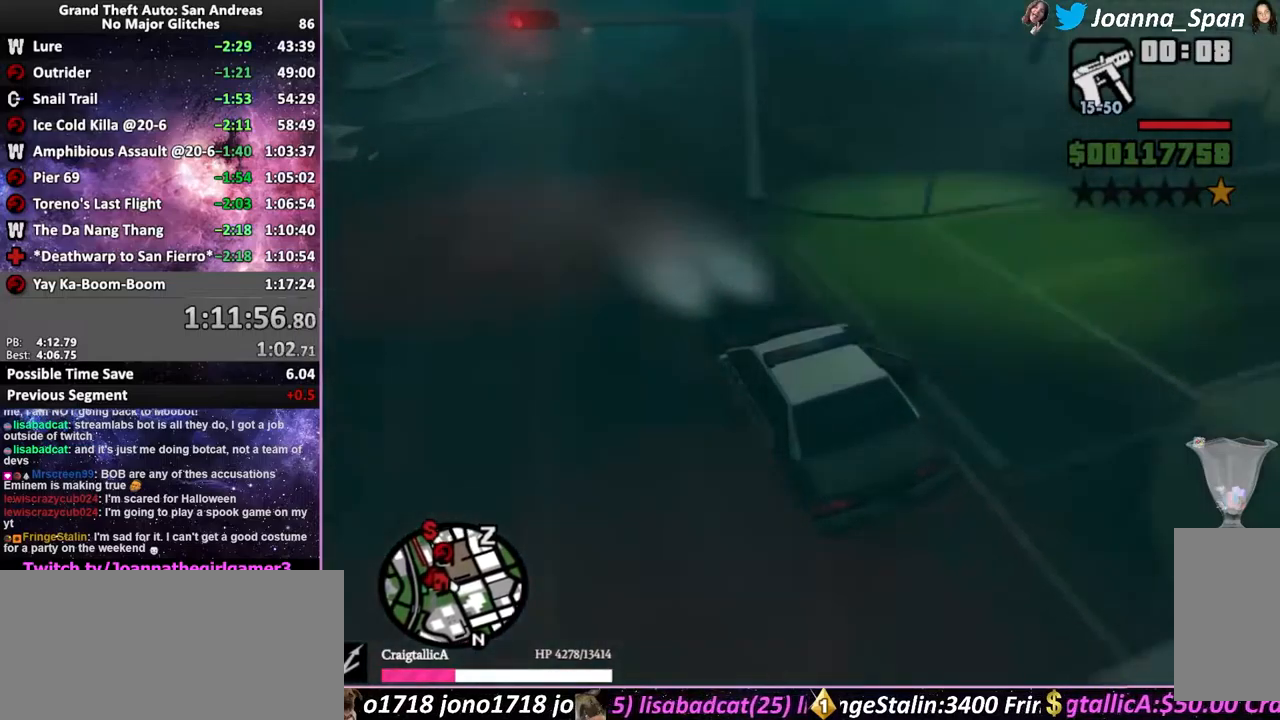
{"keys": ["f5", "w"], "mouse": [], "events": [[67, "d", "down"], [67, "f8", "down"], [250, "d", "up"], [250, "f8", "up"]]}
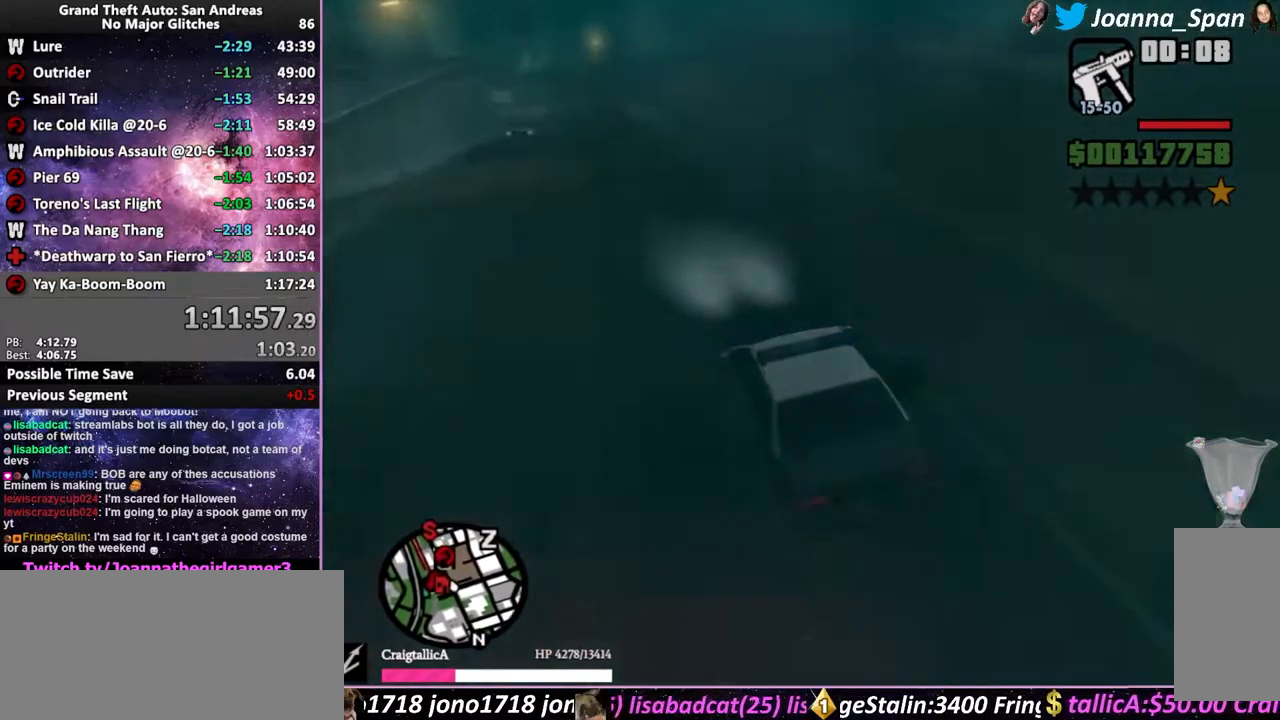
{"keys": ["d", "f5", "f8", "w"], "mouse": [], "events": [[467, "d", "down"], [467, "f8", "down"]]}
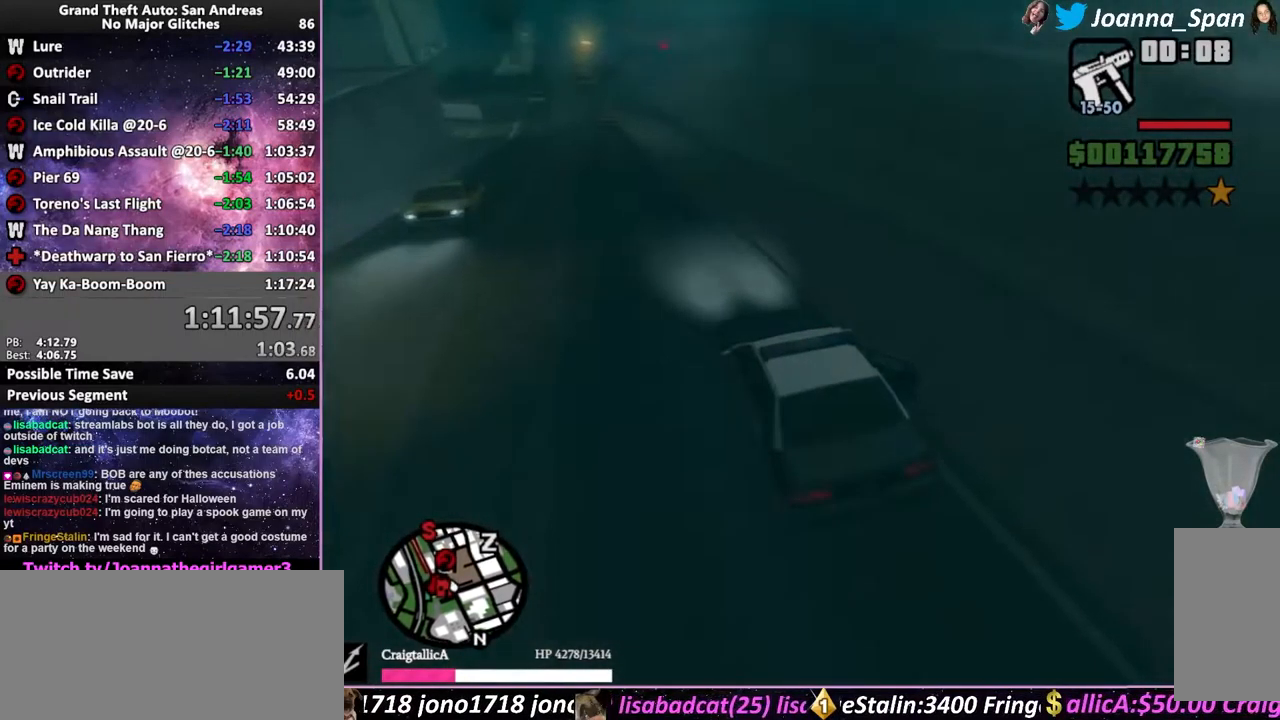
{"keys": ["f5", "w"], "mouse": [], "events": [[100, "d", "up"], [100, "f8", "up"], [317, "d", "down"], [317, "f8", "down"], [417, "d", "up"], [417, "f8", "up"]]}
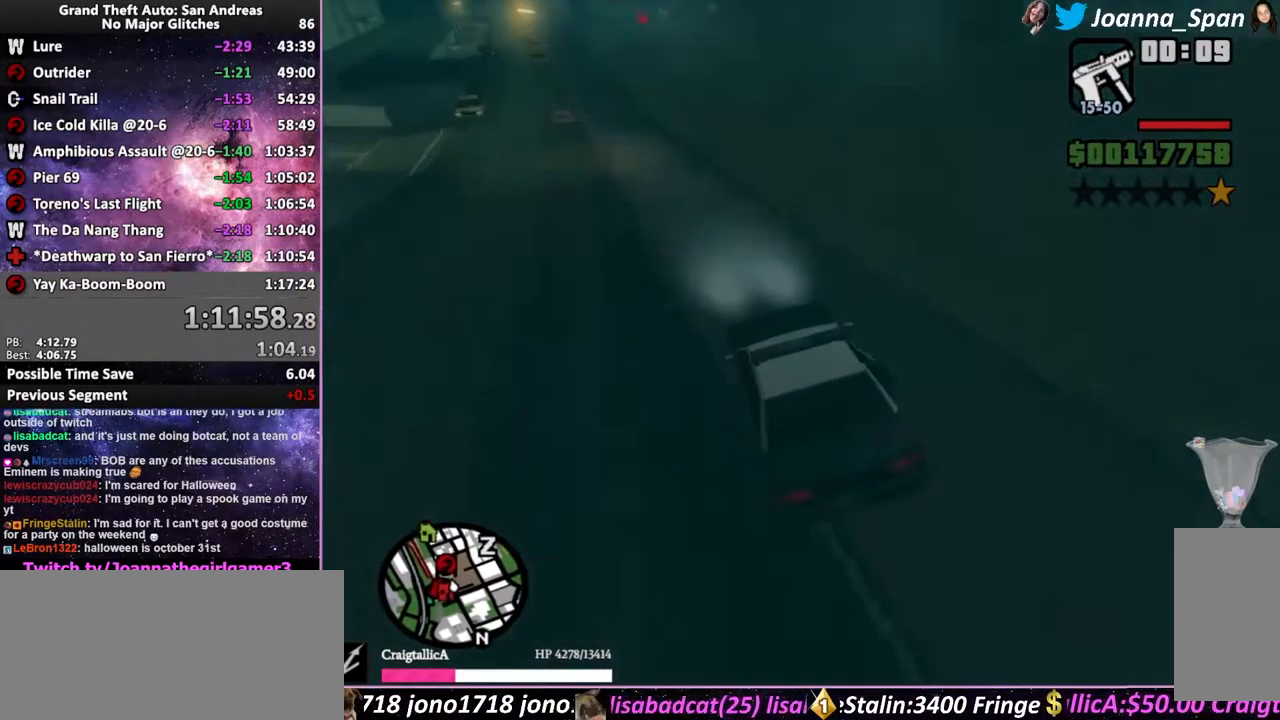
{"keys": ["f5", "w"], "mouse": [], "events": [[317, "a", "down"], [333, "f7", "down"], [450, "a", "up"], [450, "f7", "up"]]}
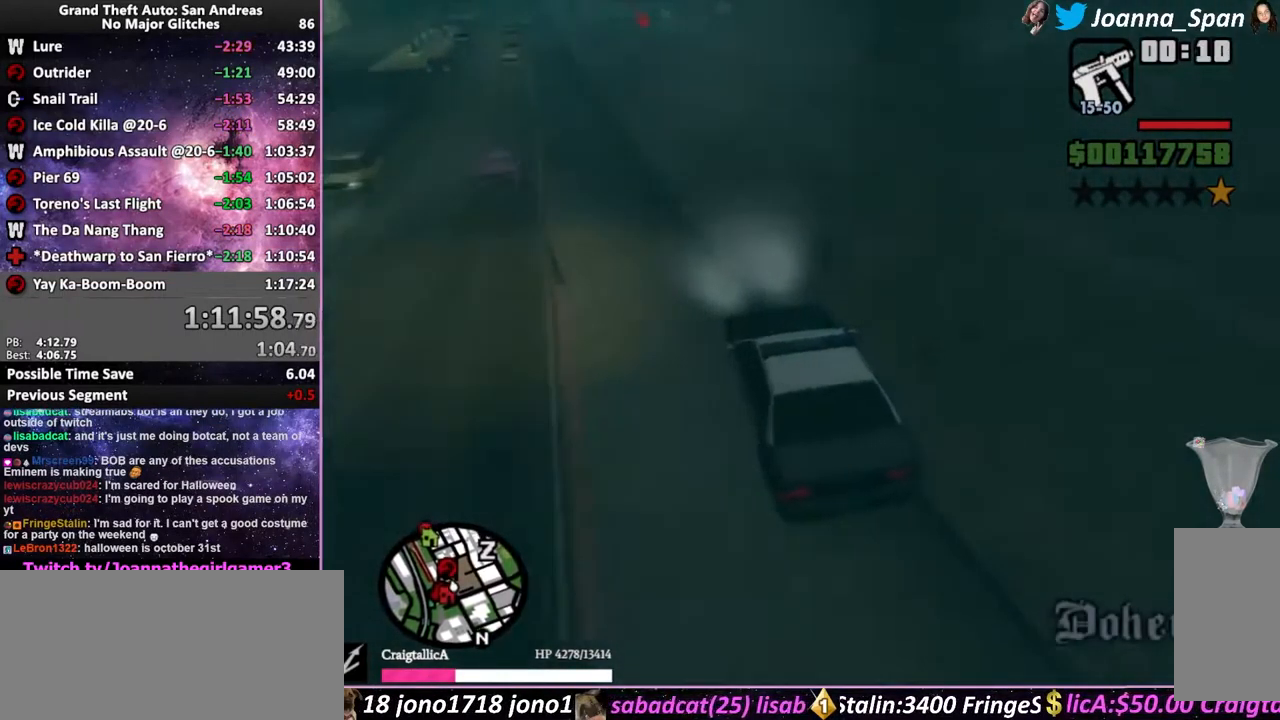
{"keys": ["f5", "w"], "mouse": [], "events": [[133, "a", "down"], [133, "f7", "down"], [300, "a", "up"], [300, "f7", "up"]]}
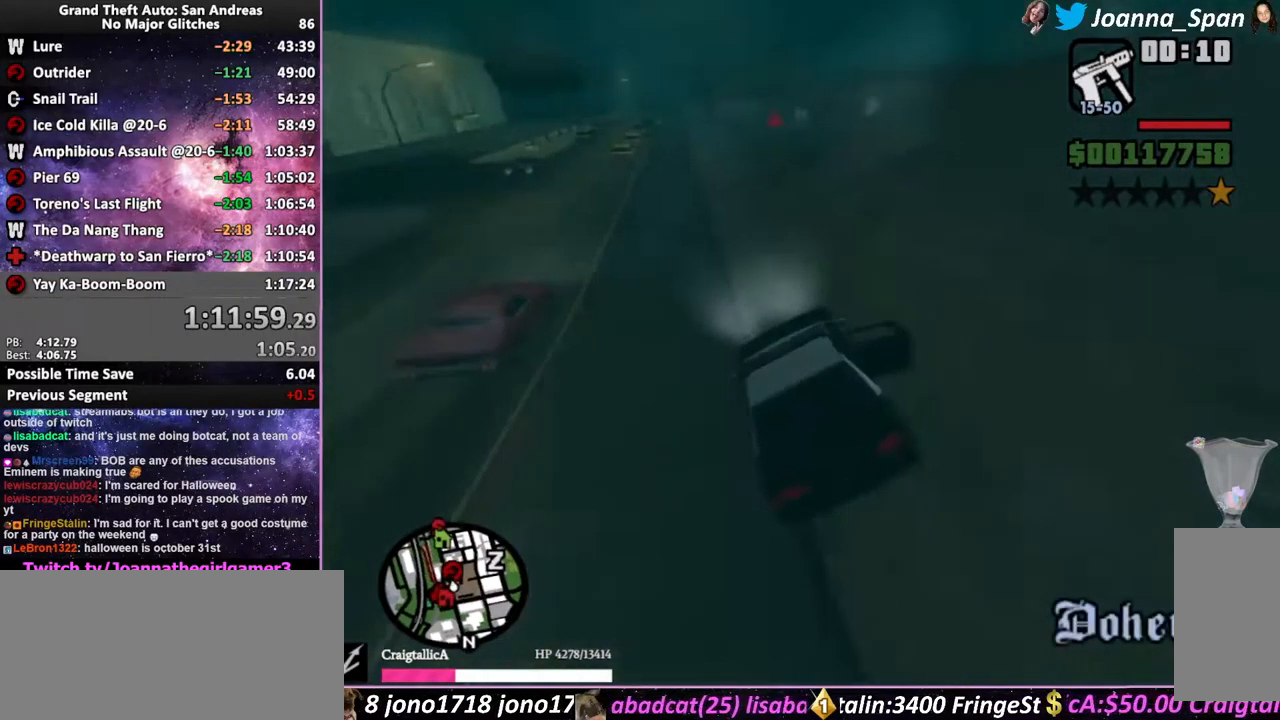
{"keys": ["f5", "w"], "mouse": [], "events": []}
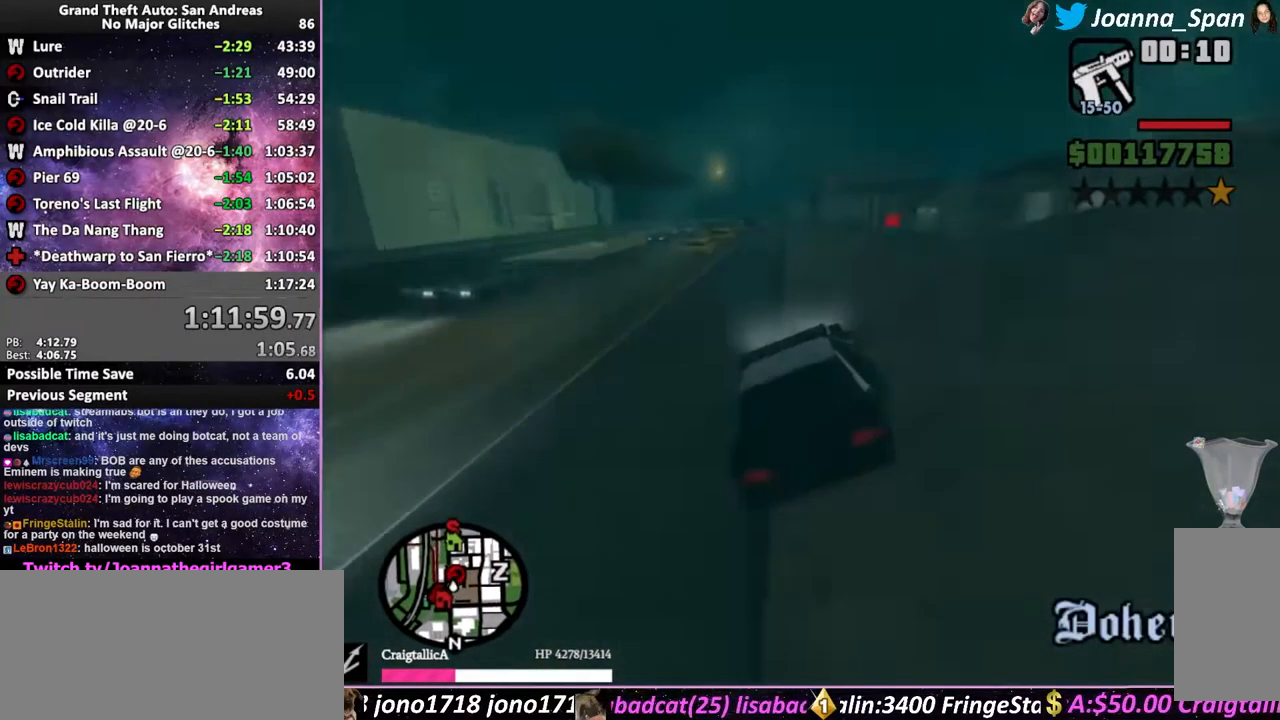
{"keys": ["d", "f5", "f8", "w"], "mouse": [], "events": [[367, "d", "down"], [367, "f8", "down"]]}
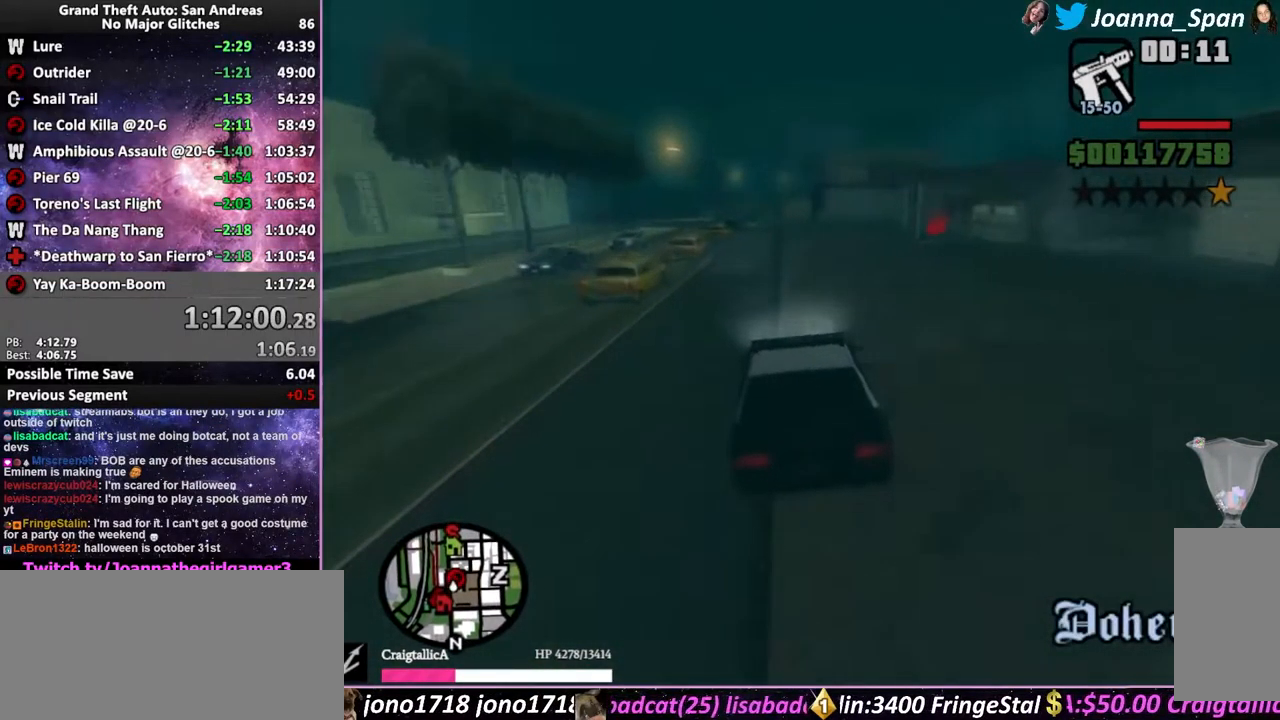
{"keys": ["a", "f7", "space"], "mouse": [], "events": [[17, "d", "up"], [17, "f8", "up"], [33, "f5", "up"], [33, "w", "up"], [167, "a", "down"], [167, "f7", "down"], [233, "space", "down"]]}
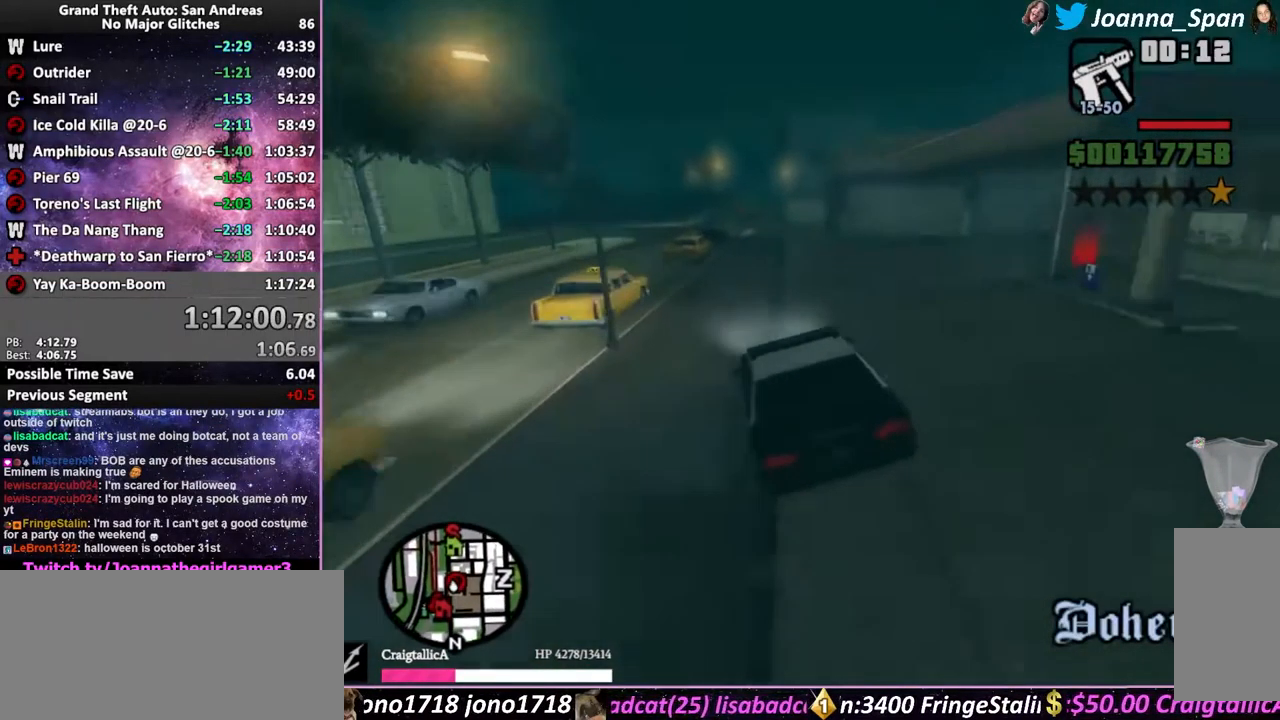
{"keys": ["a", "f7", "space"], "mouse": [], "events": []}